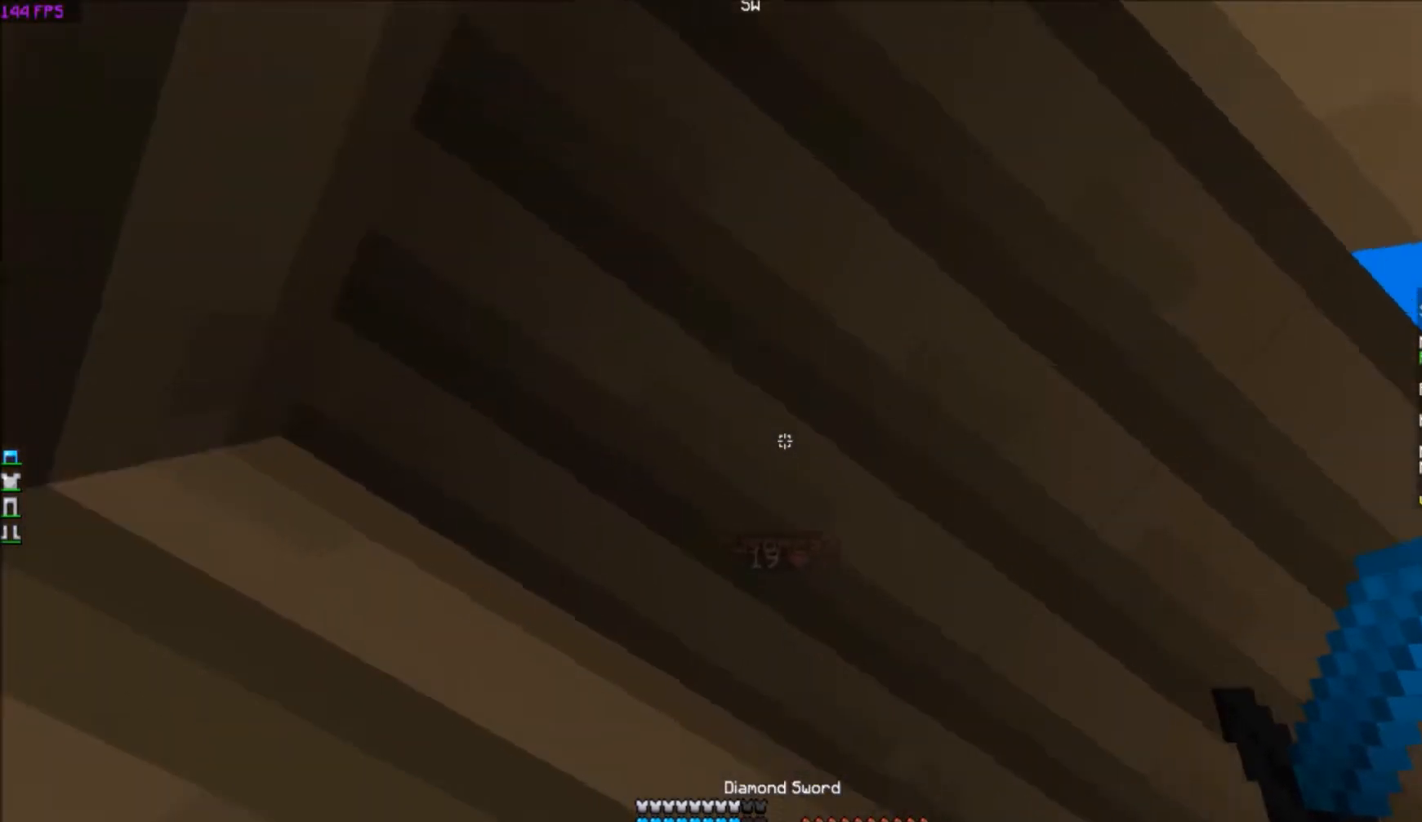
Gameplay with keyboard; each line is a JSON object with the keys held at the frame after it. "events" lists presses ("down") and releases ("up") of "a", "d", "s" and "w" between this image and that frame as [ms after this image, input, new state], when the widget could be followed in between. No other keys are recorded. Mouse input is not recorded.
{"keys": [], "events": [[267, "a", "down"], [400, "a", "up"]]}
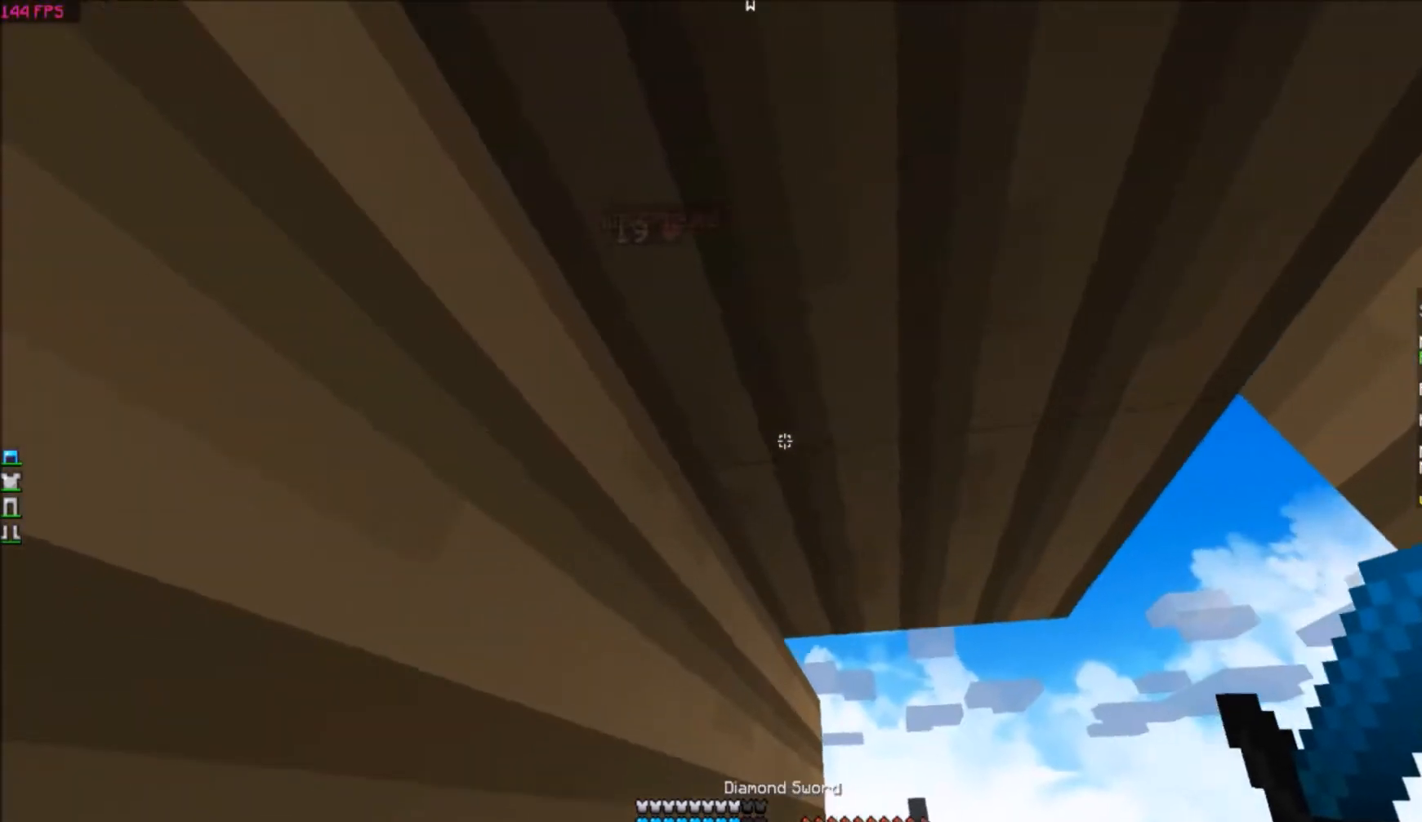
{"keys": [], "events": [[367, "s", "down"], [434, "s", "up"]]}
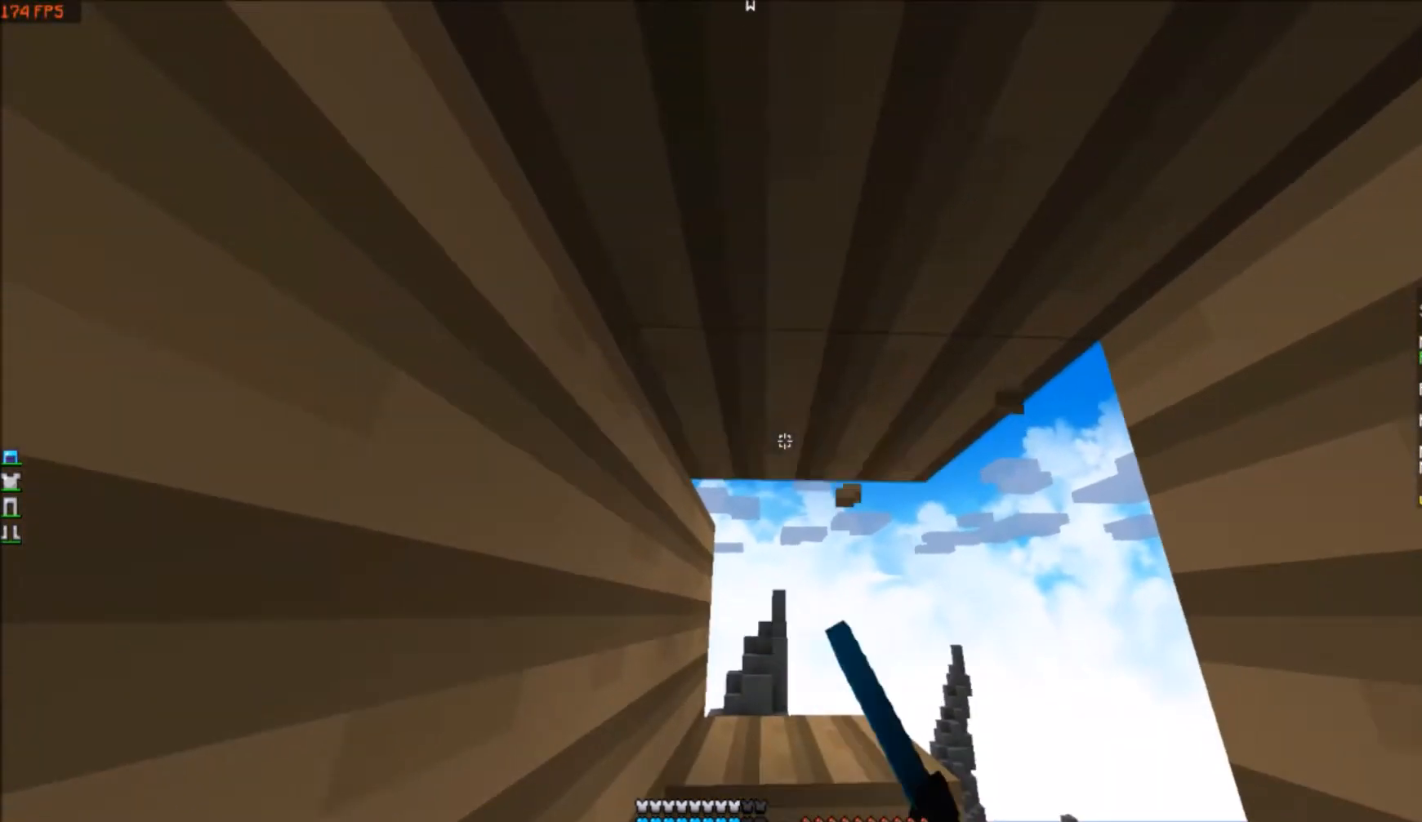
{"keys": [], "events": []}
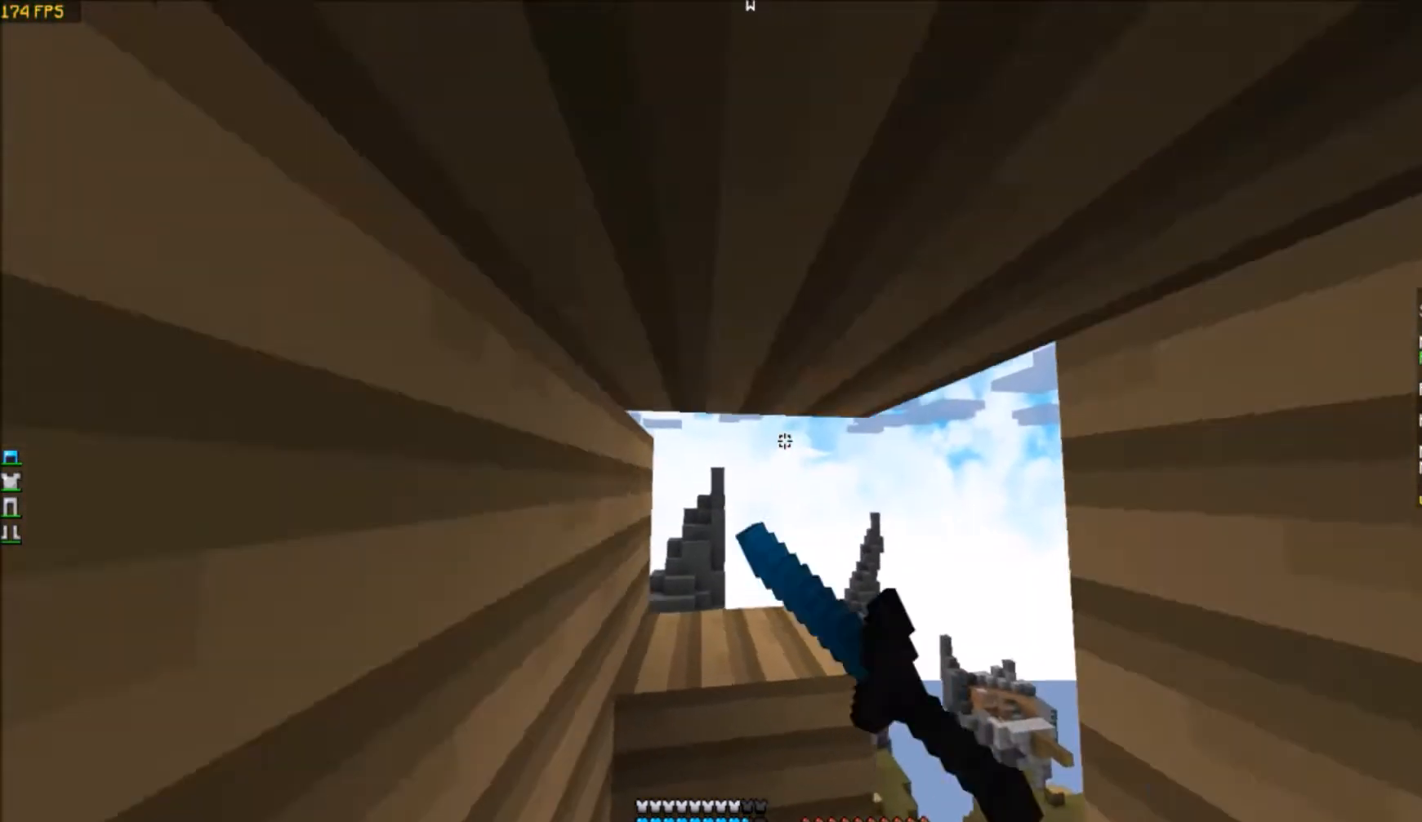
{"keys": [], "events": []}
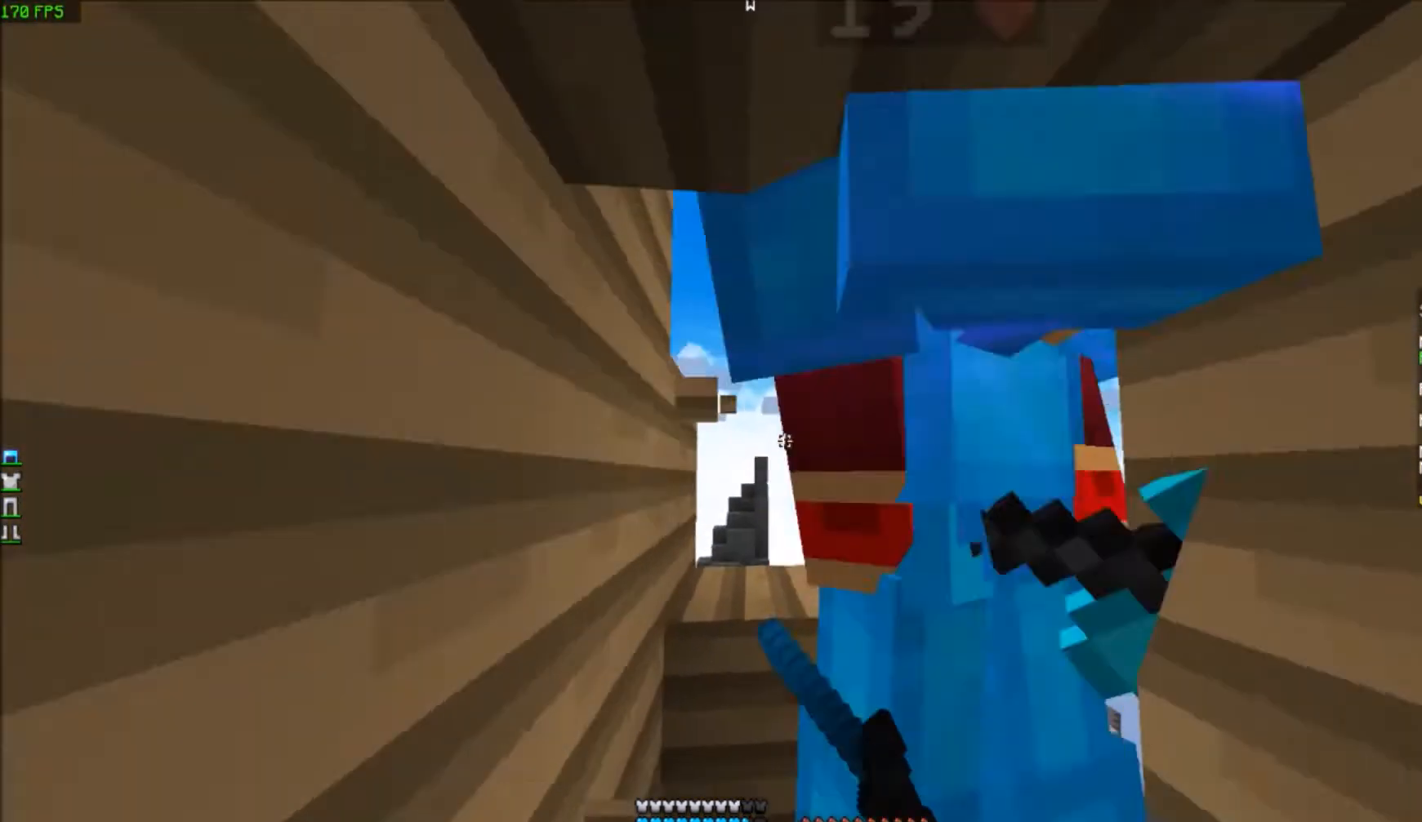
{"keys": [], "events": []}
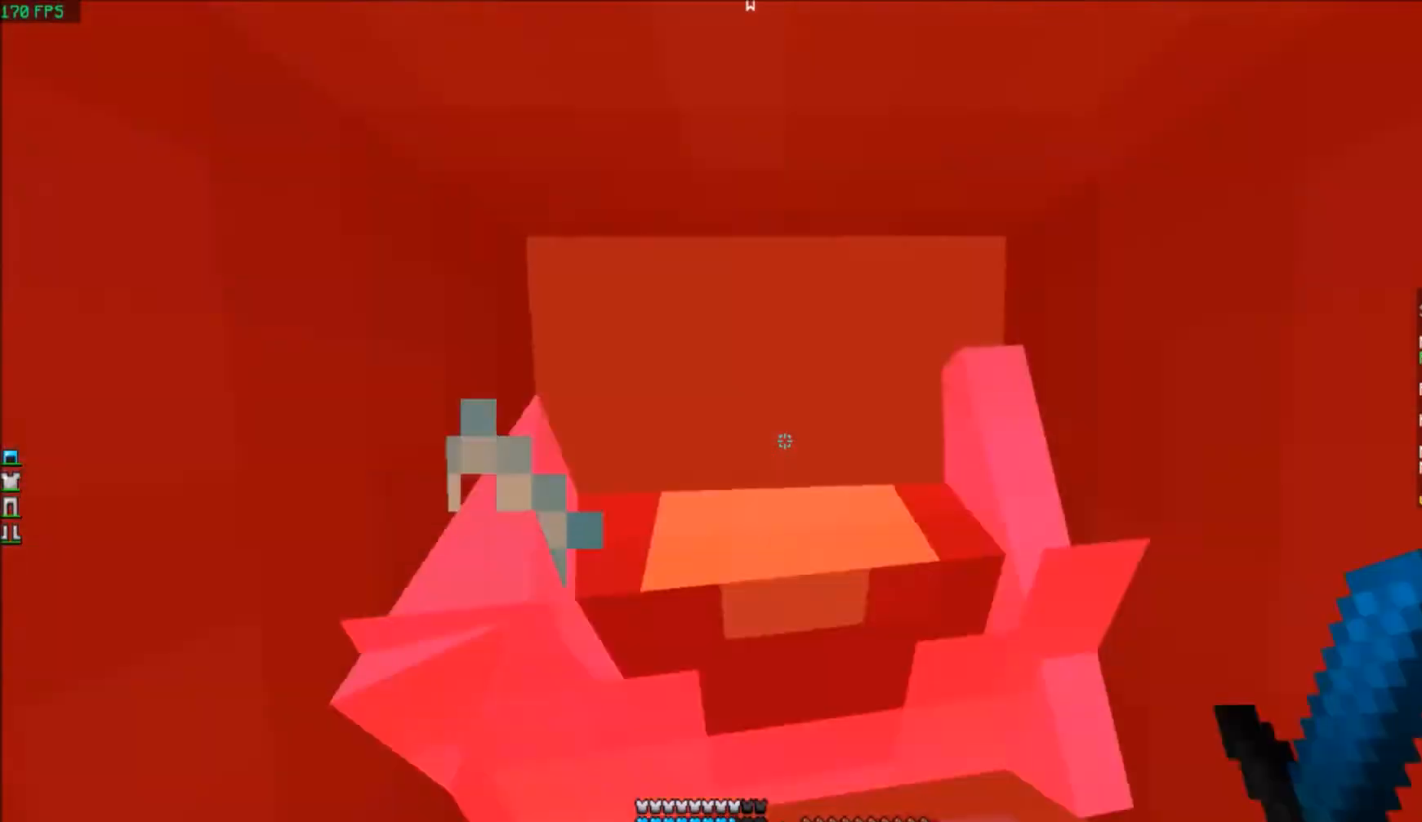
{"keys": ["w"], "events": [[467, "w", "down"]]}
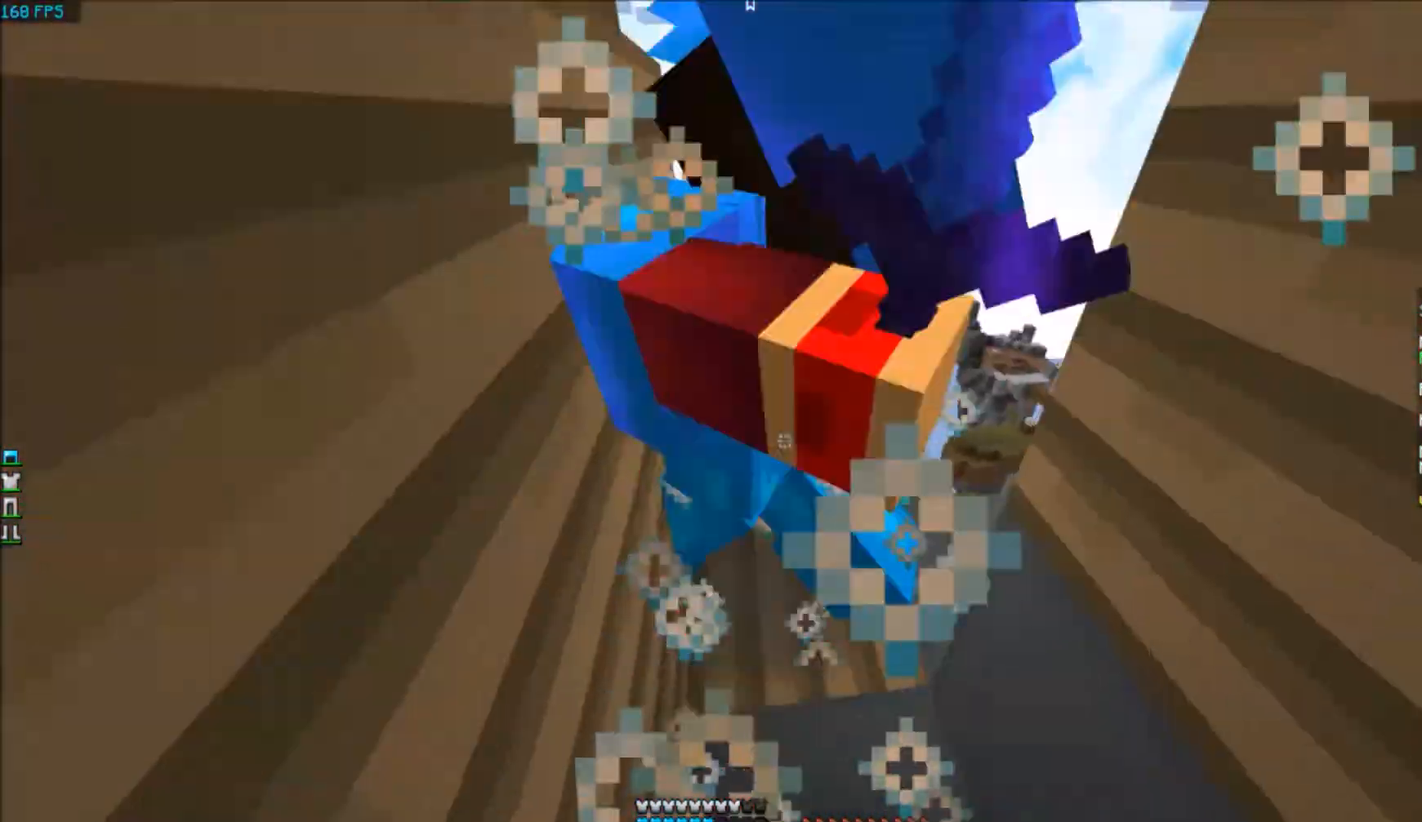
{"keys": ["d", "s"], "events": [[233, "d", "down"], [367, "w", "up"], [467, "s", "down"]]}
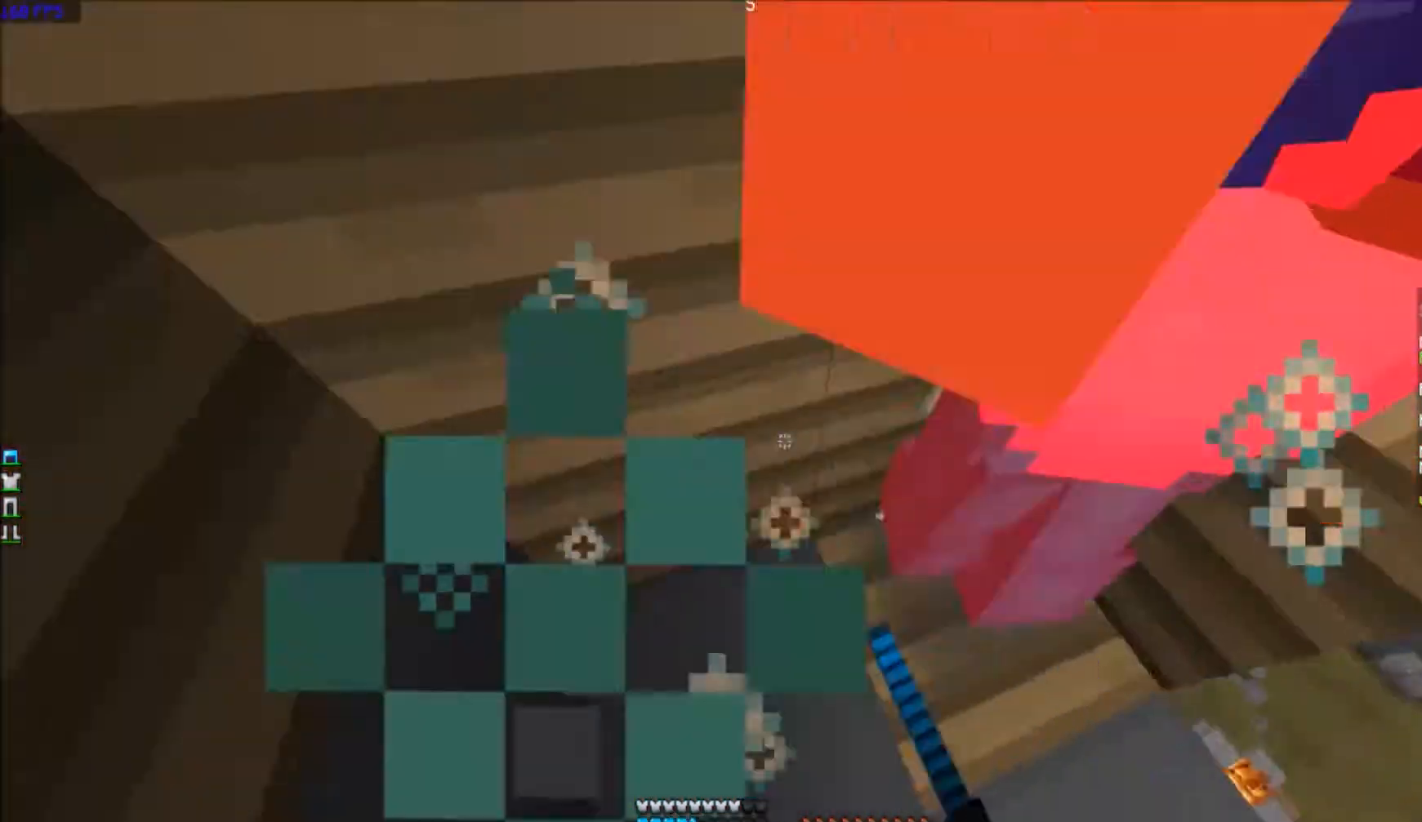
{"keys": ["d"], "events": [[367, "s", "up"]]}
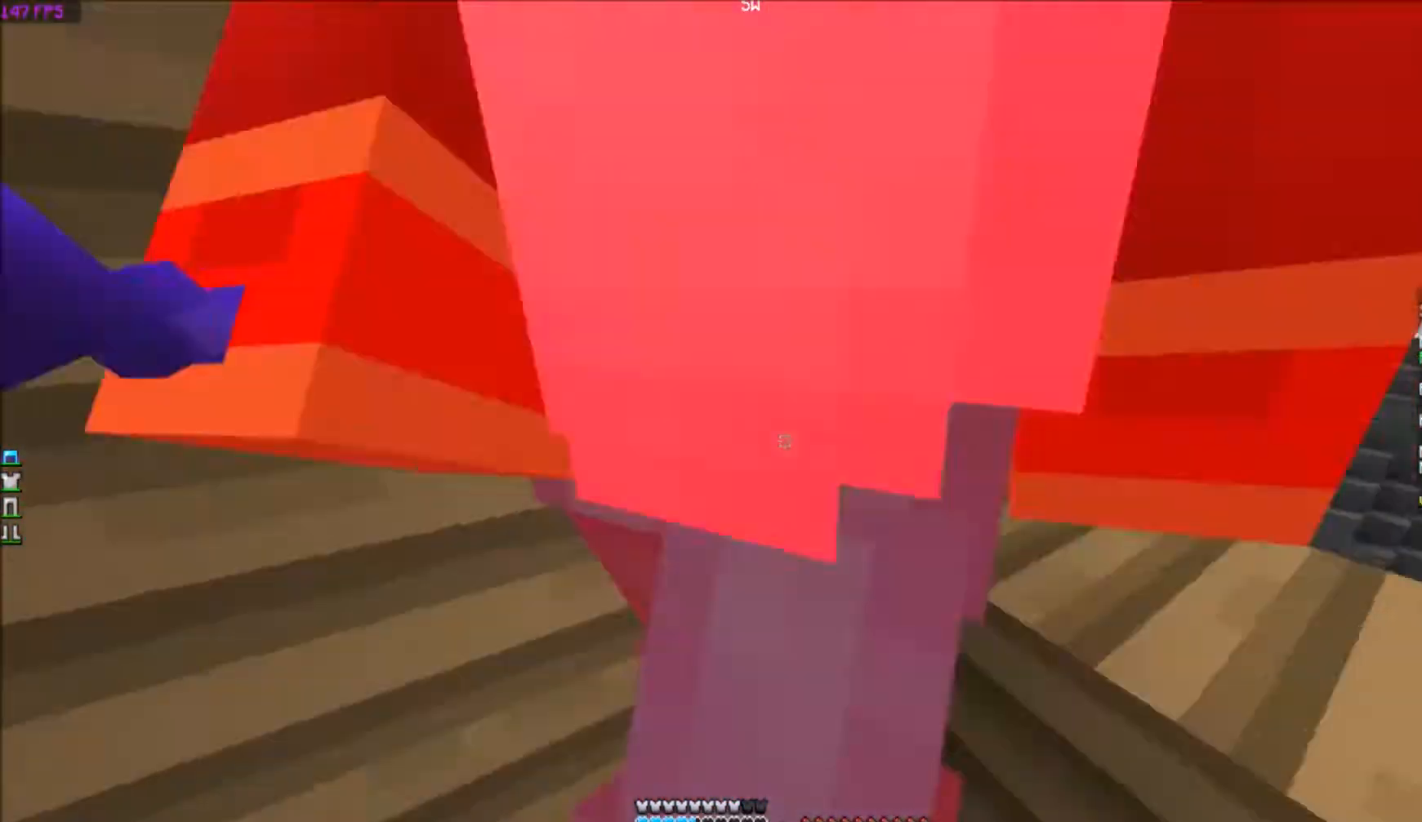
{"keys": ["s"], "events": [[467, "s", "down"], [500, "d", "up"]]}
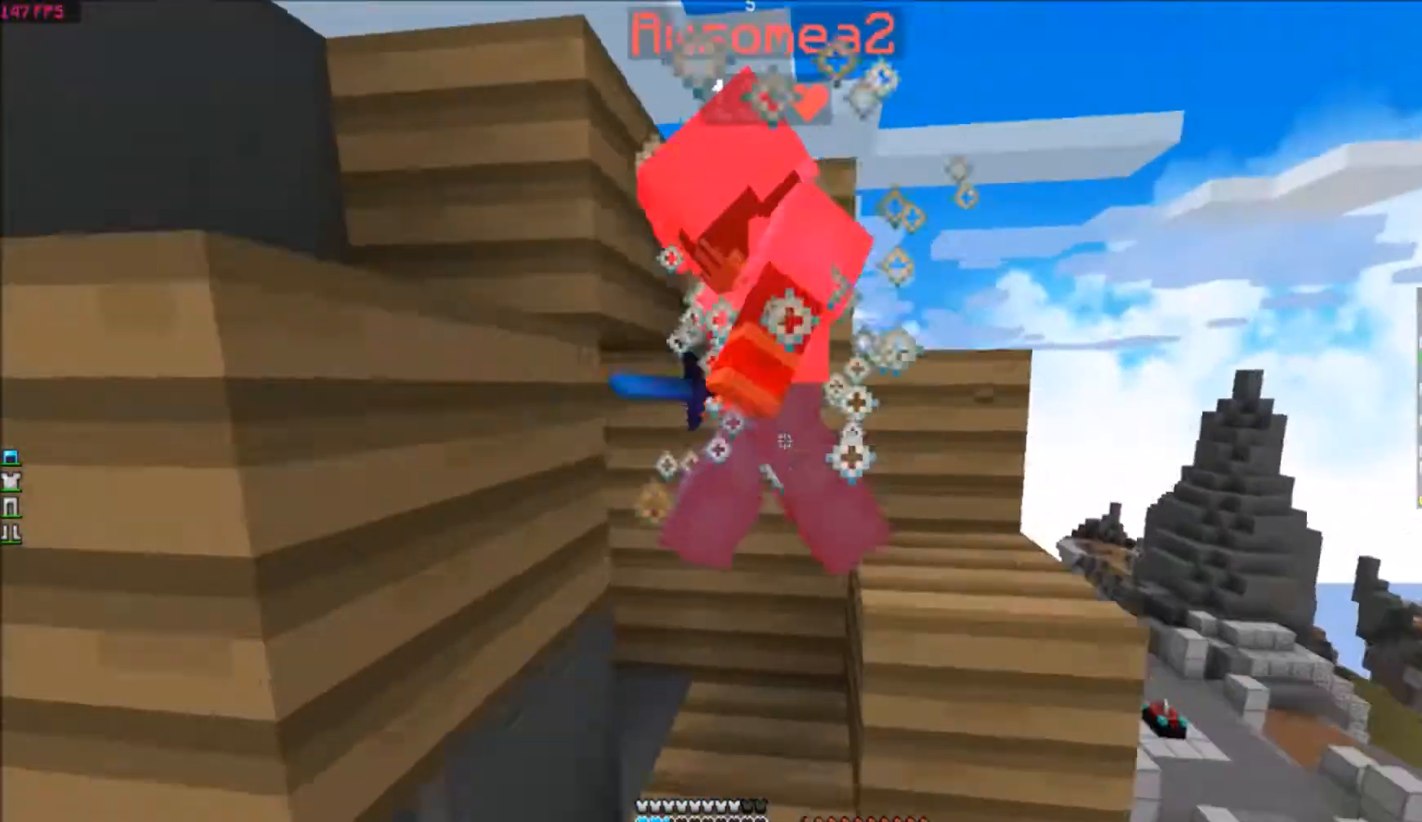
{"keys": ["d", "w"], "events": [[100, "s", "up"], [167, "w", "down"], [401, "d", "down"]]}
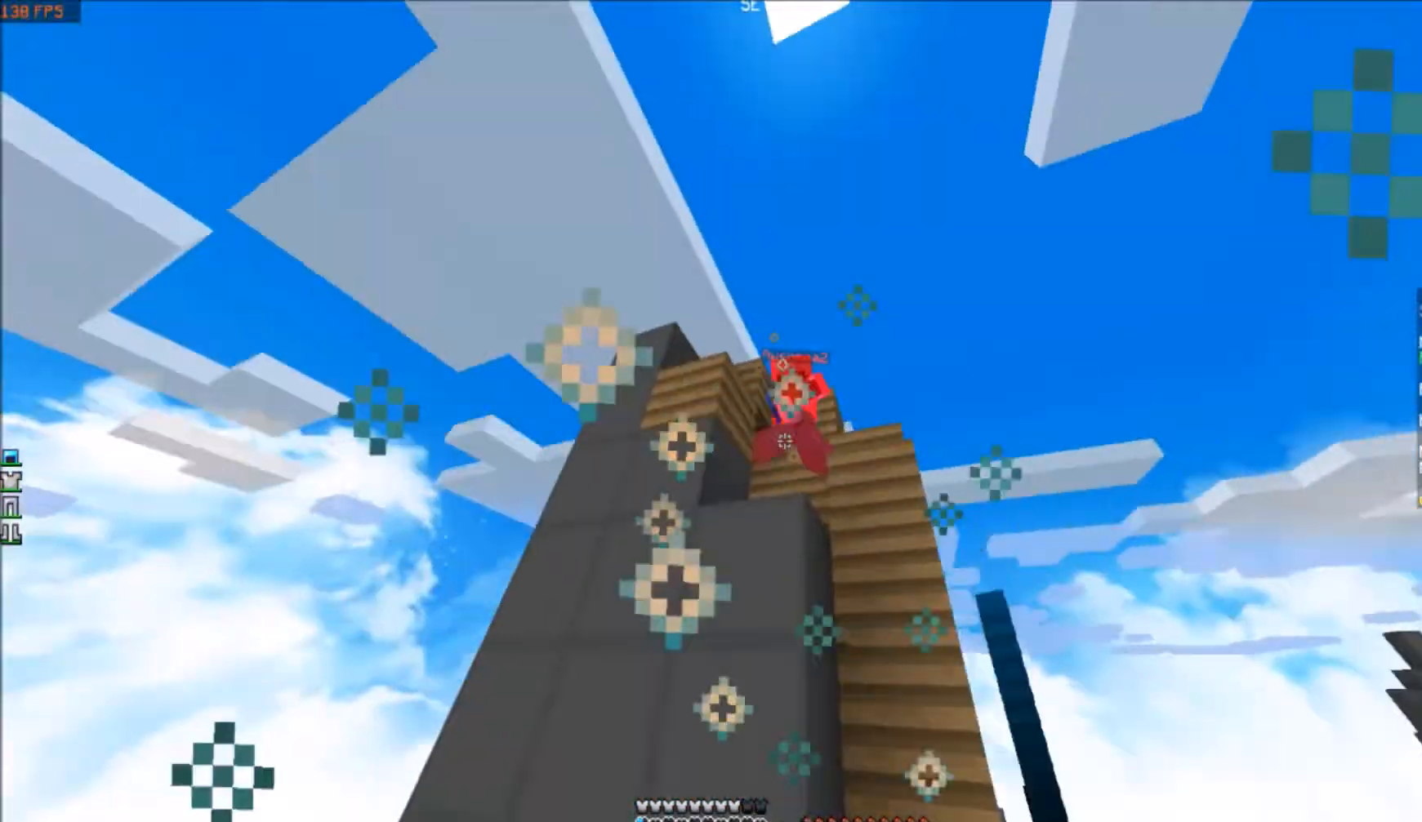
{"keys": ["d", "w"], "events": []}
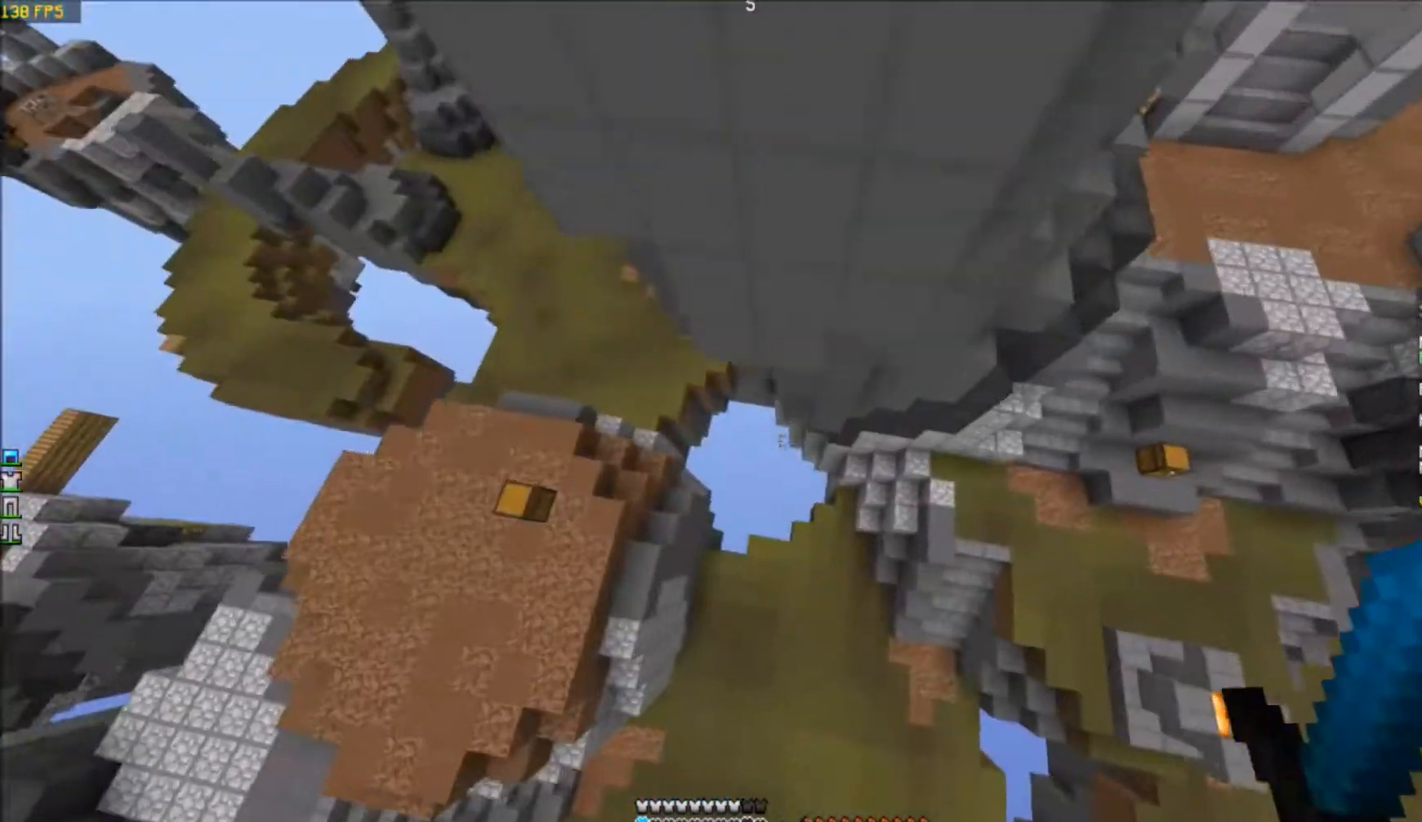
{"keys": ["d", "w"], "events": []}
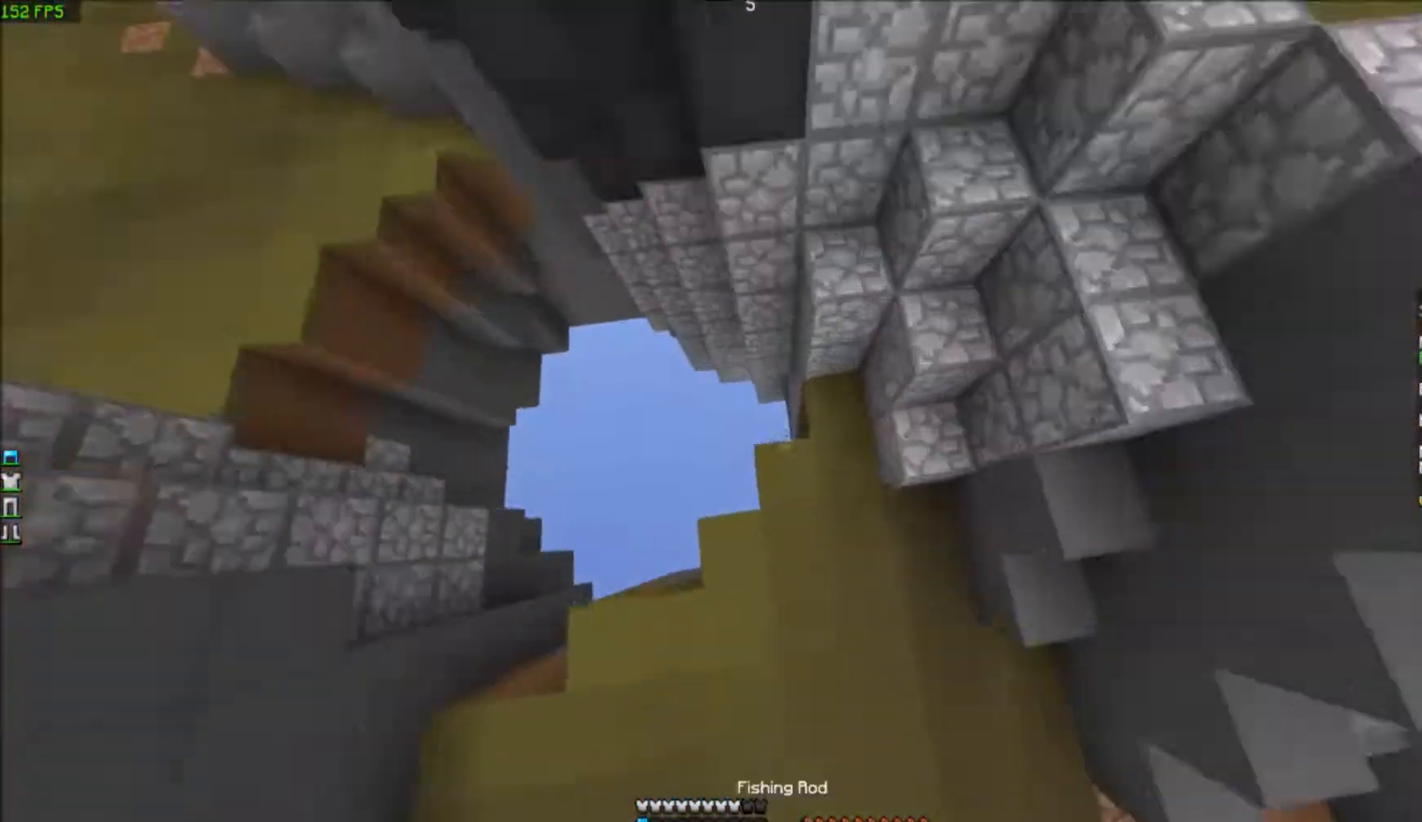
{"keys": [], "events": [[100, "d", "up"], [100, "w", "up"]]}
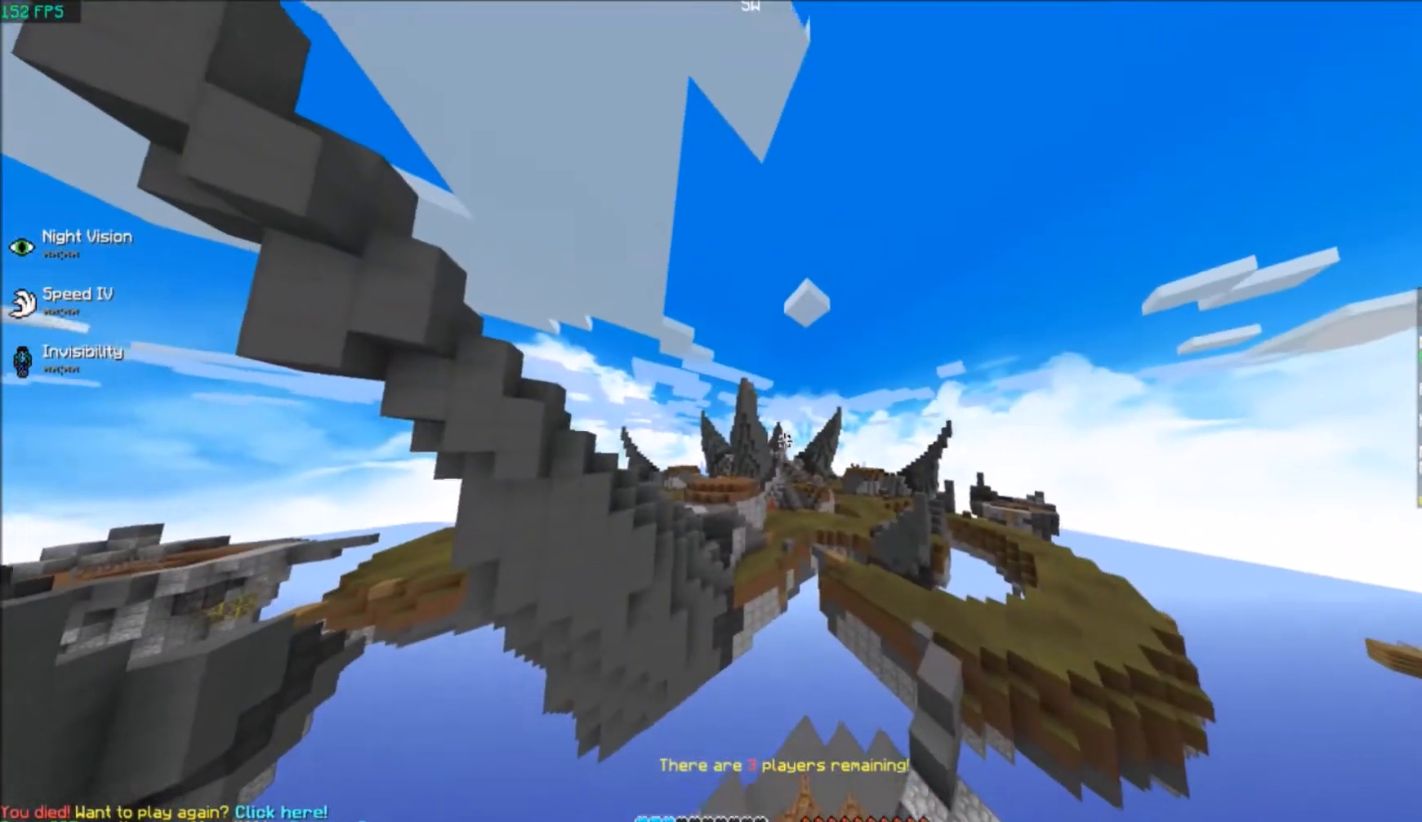
{"keys": ["w"], "events": [[467, "w", "down"]]}
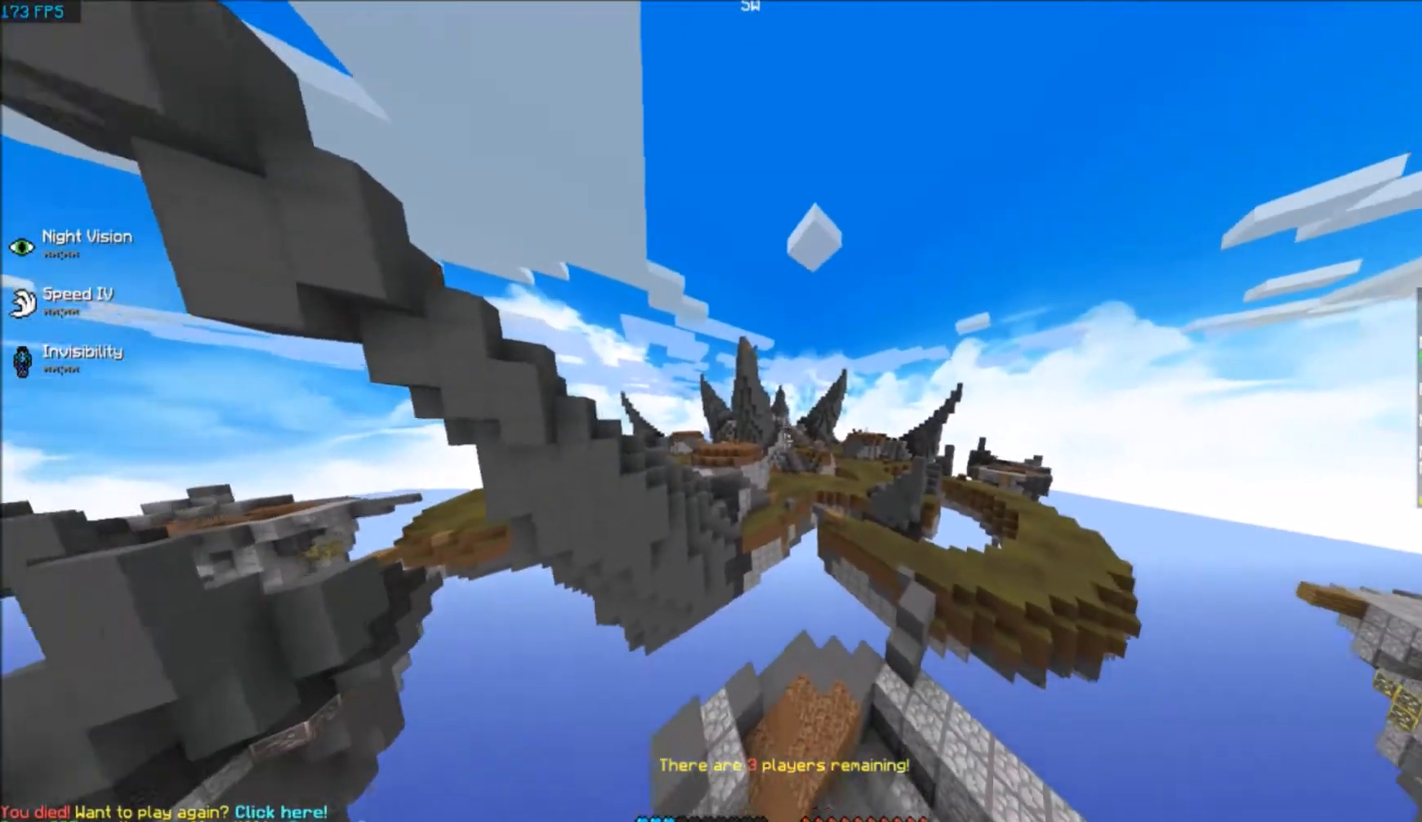
{"keys": [], "events": [[467, "w", "up"]]}